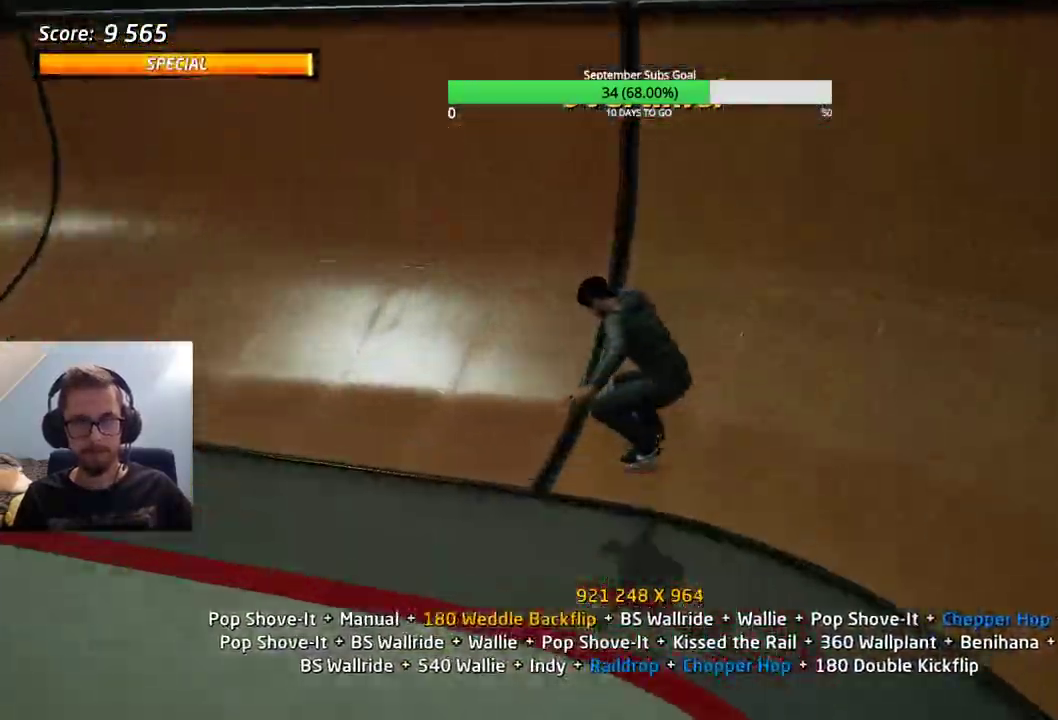
Gameplay with keyboard; each line is a JSON object with the keys held at the frame after it. "events" lists presses ("down") and releases ("up") of "alt", "caps_lock", "ctrl", "down", "e", "left", "right", "shift", "space", "tab" and "up" between this image and that frame as [ms after this image, input, new state], when the widget could be followed in between. No other keys are recorded. Mouse input is not recorded.
{"keys": ["ctrl"], "events": [[133, "e", "down"], [217, "e", "up"], [267, "ctrl", "down"]]}
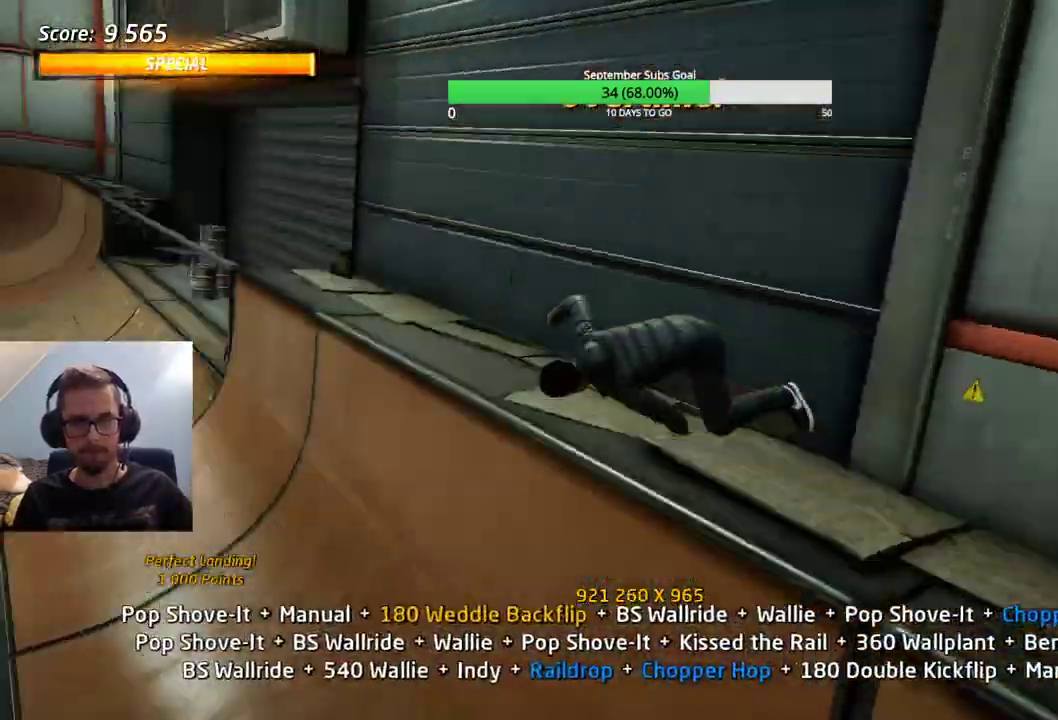
{"keys": ["ctrl"], "events": []}
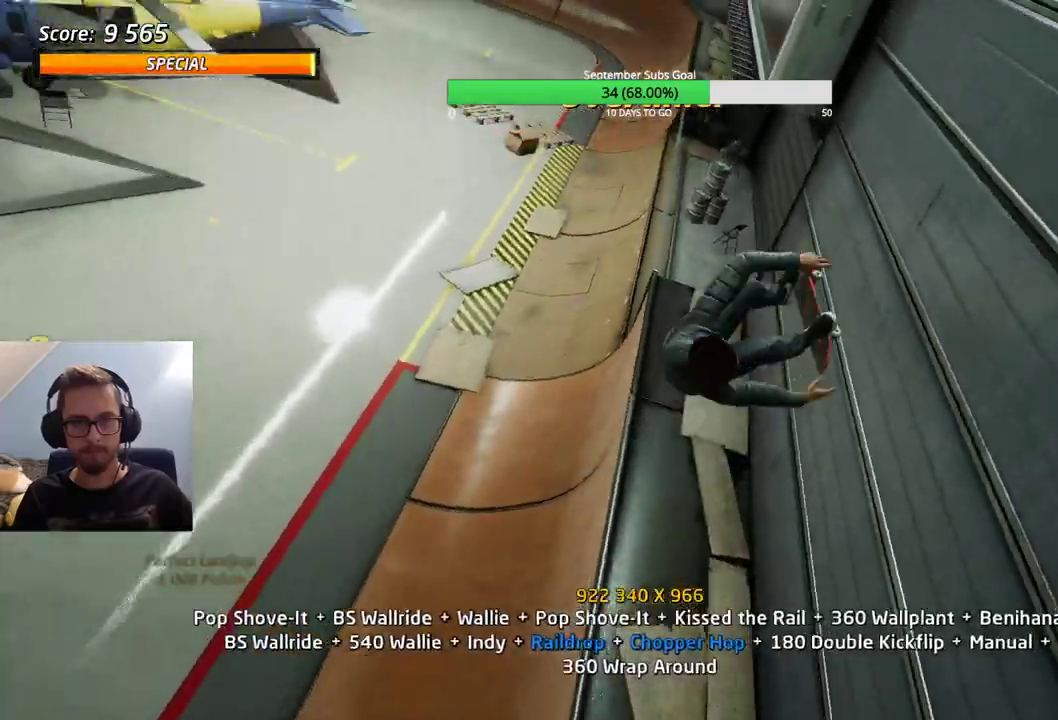
{"keys": ["ctrl"], "events": []}
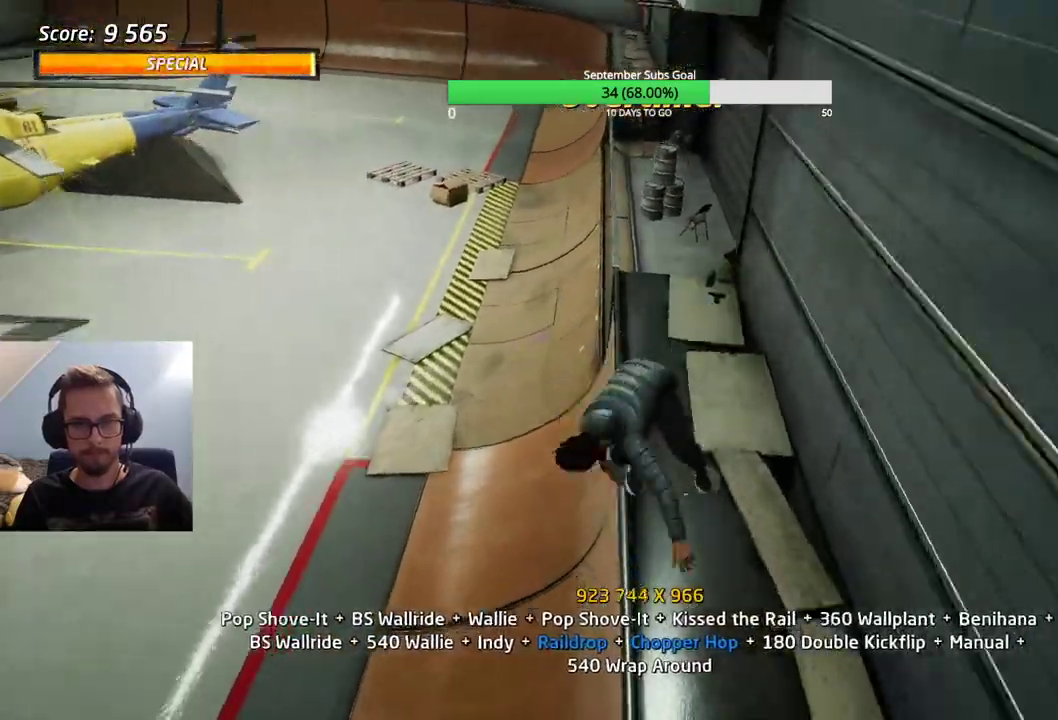
{"keys": ["ctrl", "e"], "events": [[200, "e", "down"]]}
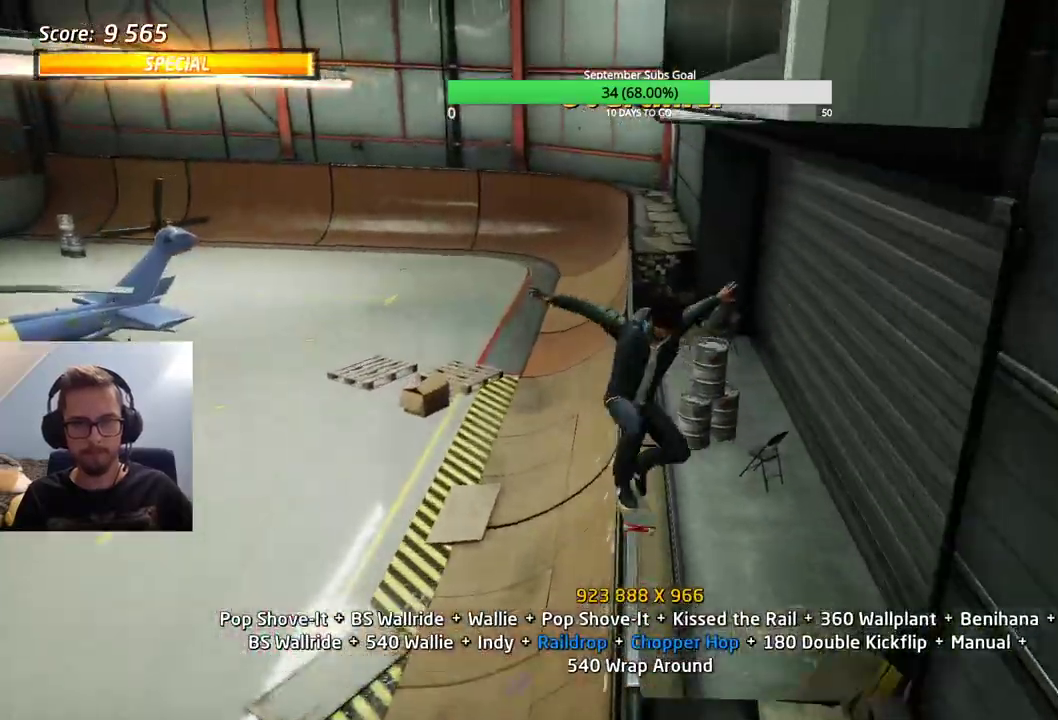
{"keys": ["ctrl"], "events": [[17, "e", "up"], [67, "e", "down"], [117, "e", "up"]]}
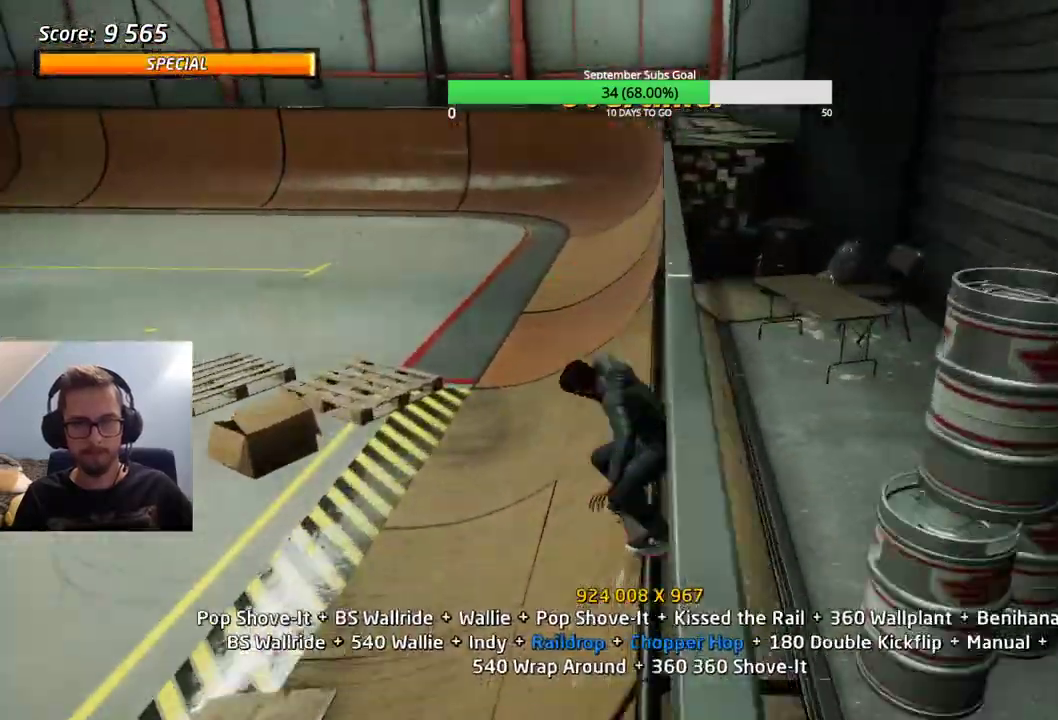
{"keys": [], "events": [[400, "ctrl", "up"]]}
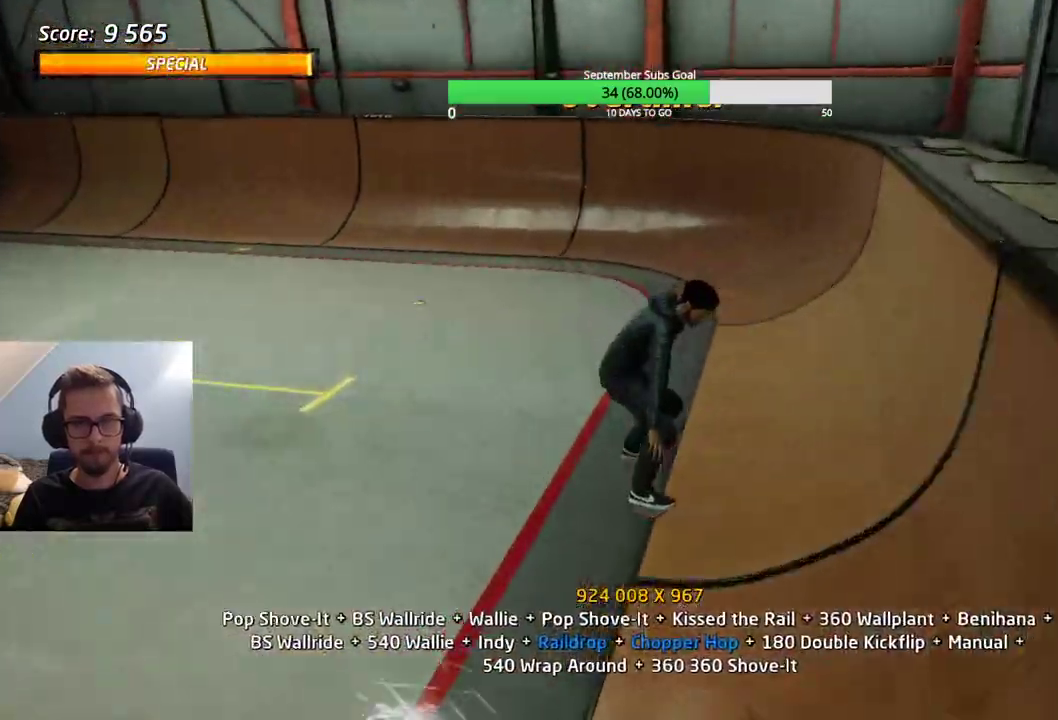
{"keys": [], "events": [[167, "e", "down"], [400, "e", "up"]]}
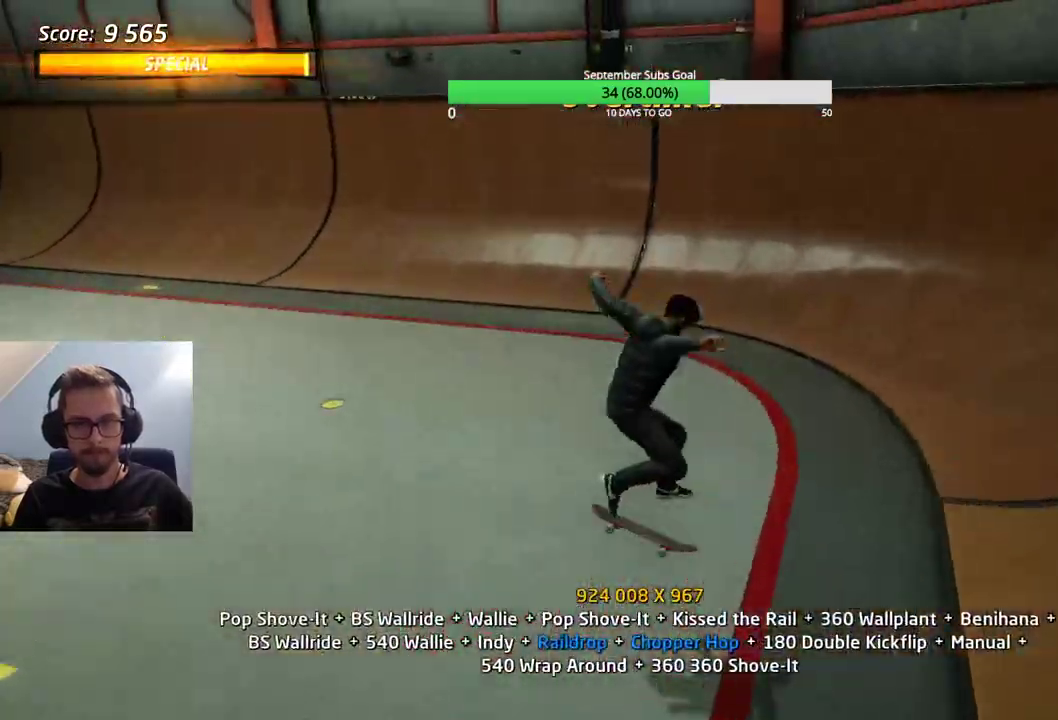
{"keys": ["e"], "events": [[233, "e", "down"], [267, "e", "up"], [450, "e", "down"]]}
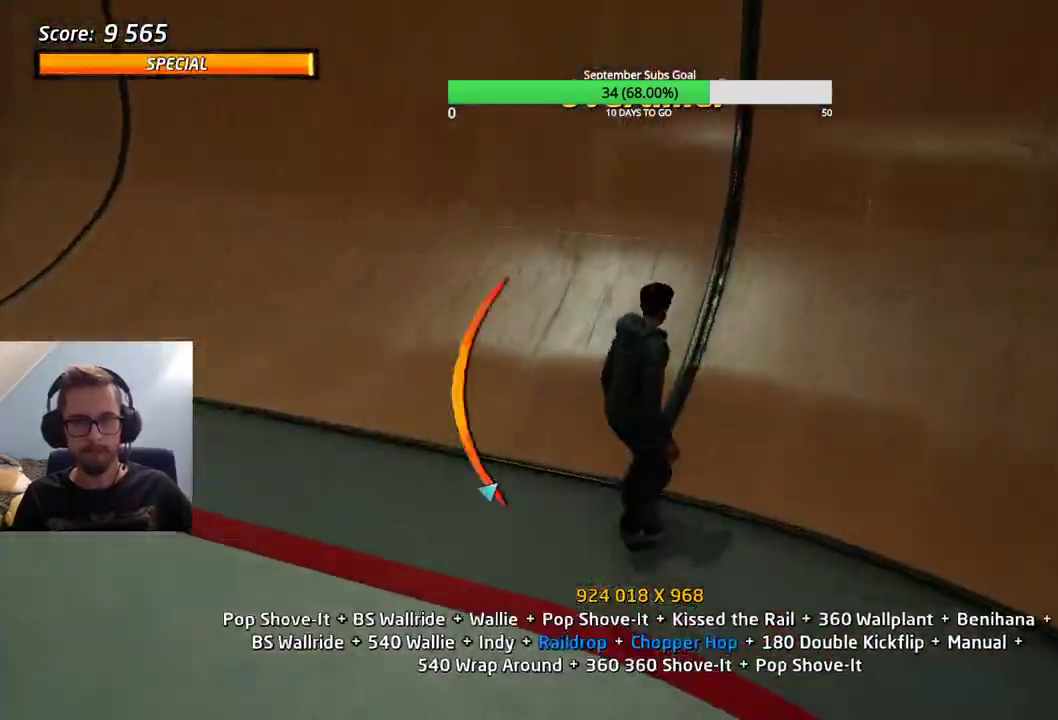
{"keys": ["ctrl"], "events": [[133, "ctrl", "down"], [133, "e", "up"]]}
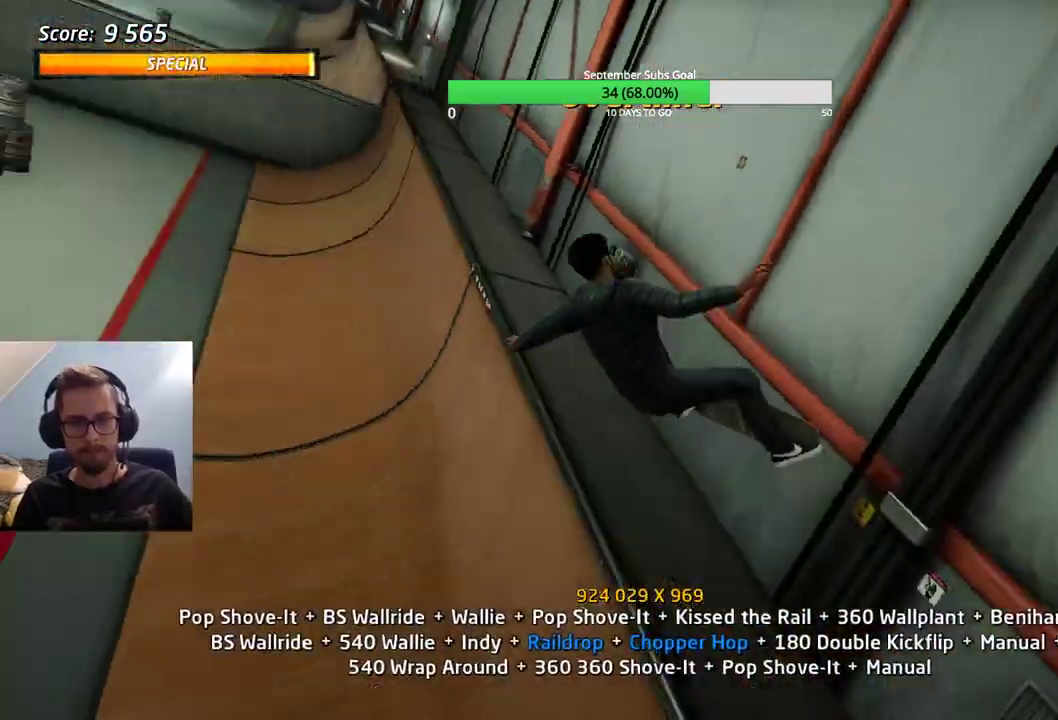
{"keys": ["ctrl"], "events": []}
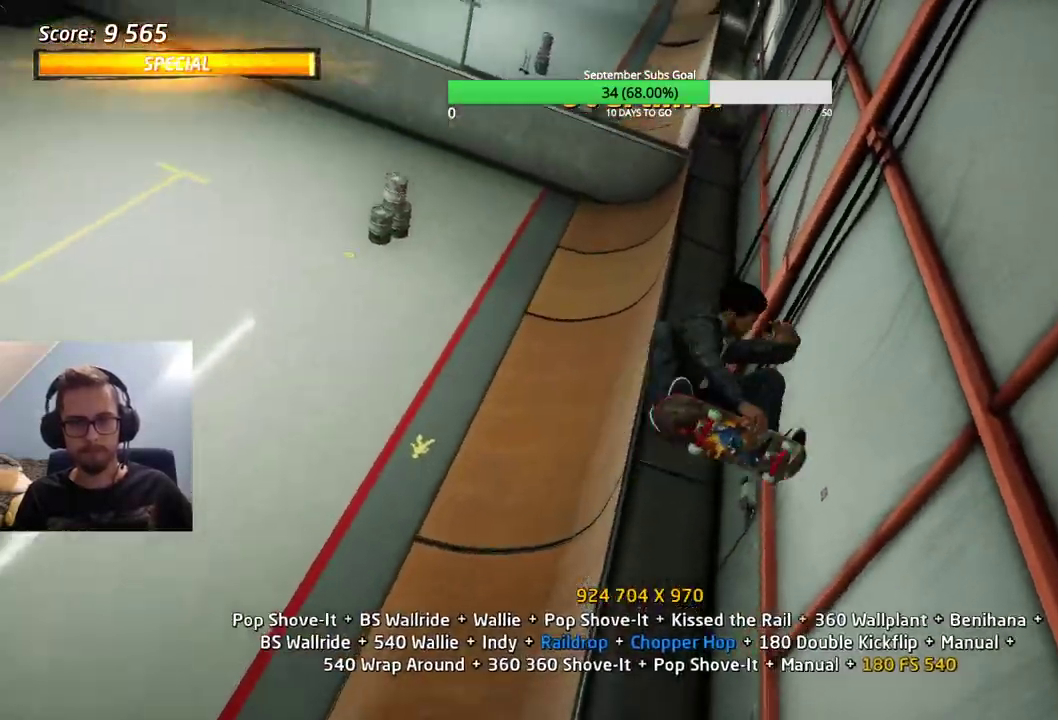
{"keys": [], "events": [[50, "e", "down"], [100, "e", "up"], [333, "e", "down"], [383, "e", "up"], [433, "ctrl", "up"]]}
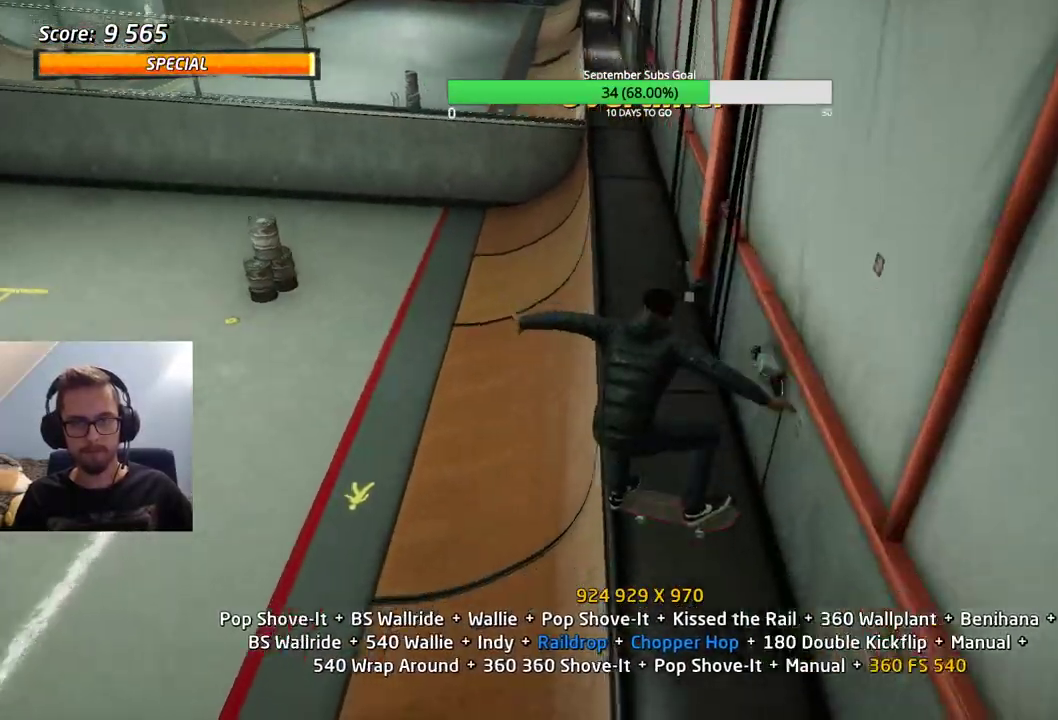
{"keys": [], "events": []}
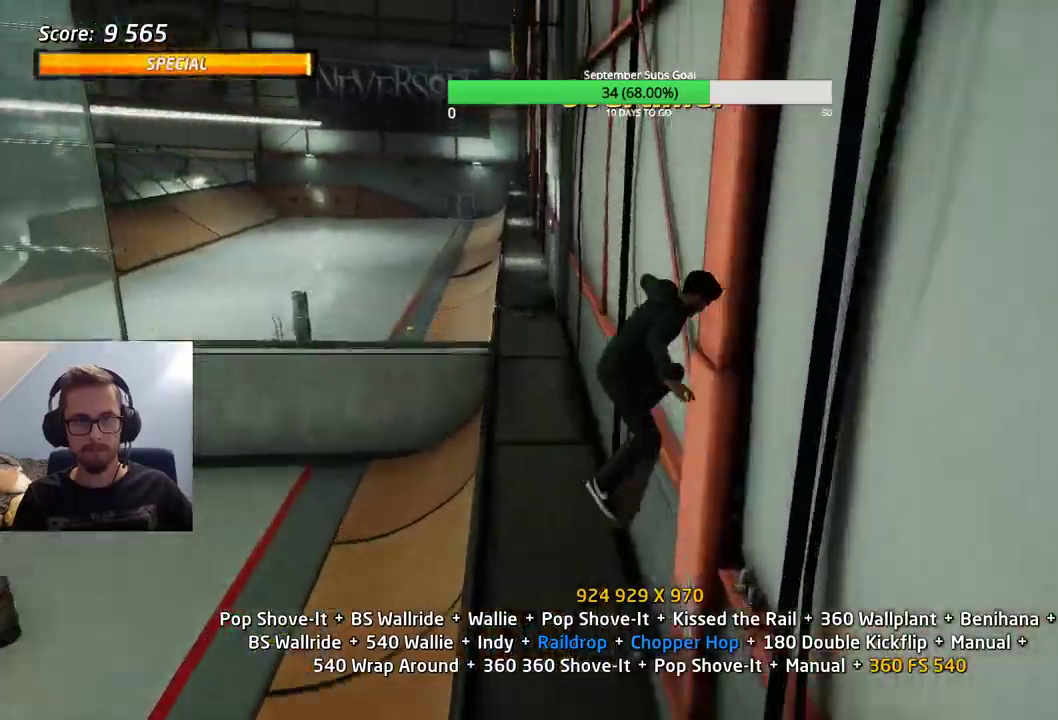
{"keys": [], "events": [[350, "e", "down"], [483, "e", "up"]]}
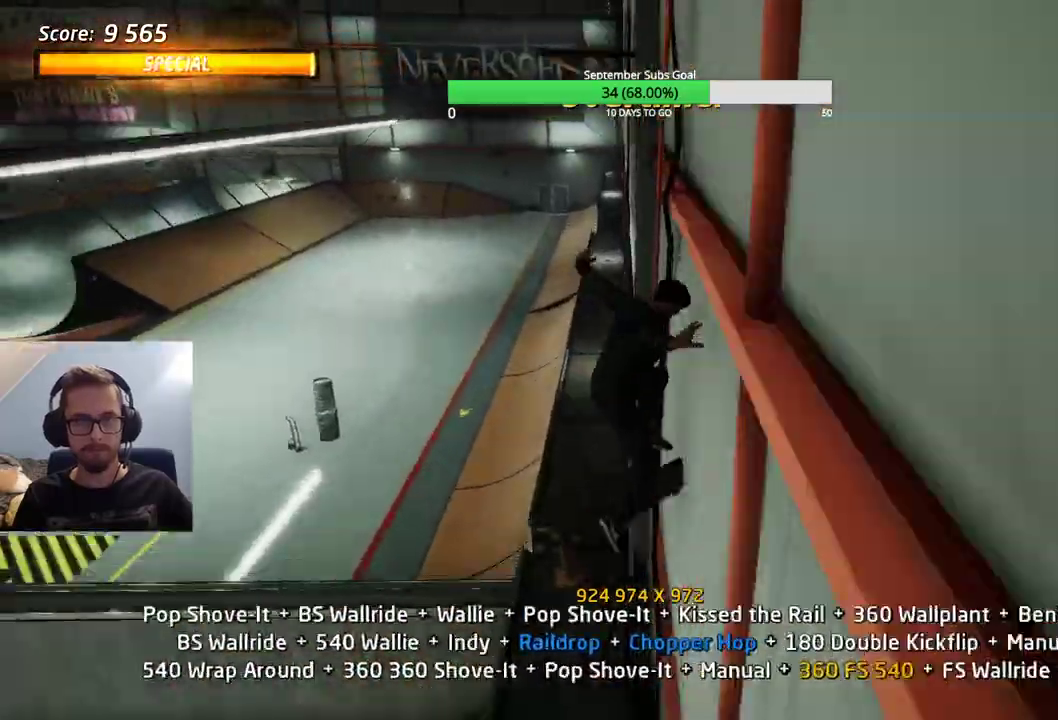
{"keys": [], "events": [[167, "e", "down"], [267, "e", "up"]]}
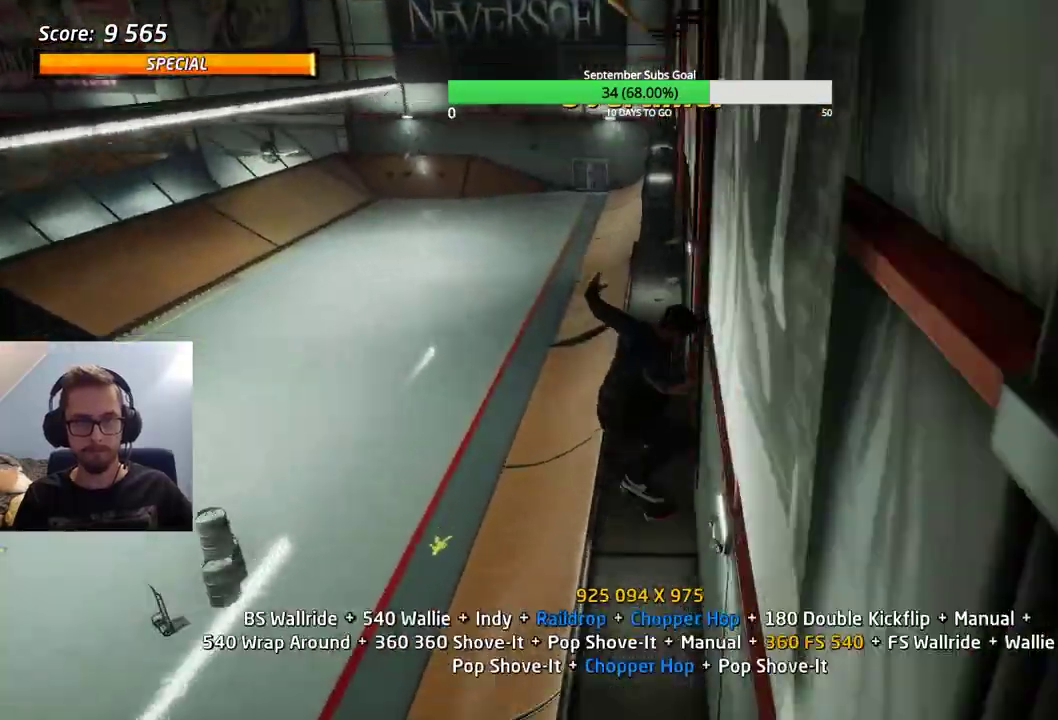
{"keys": [], "events": [[233, "e", "down"], [450, "e", "up"]]}
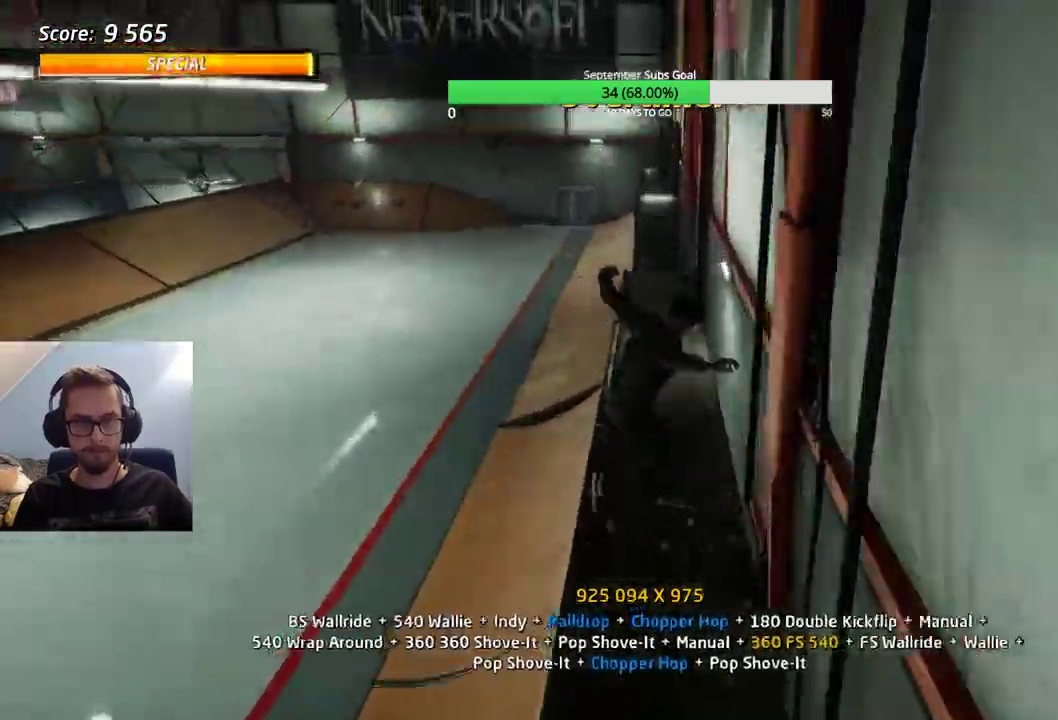
{"keys": [], "events": [[150, "e", "down"], [183, "e", "up"], [233, "e", "down"], [383, "e", "up"]]}
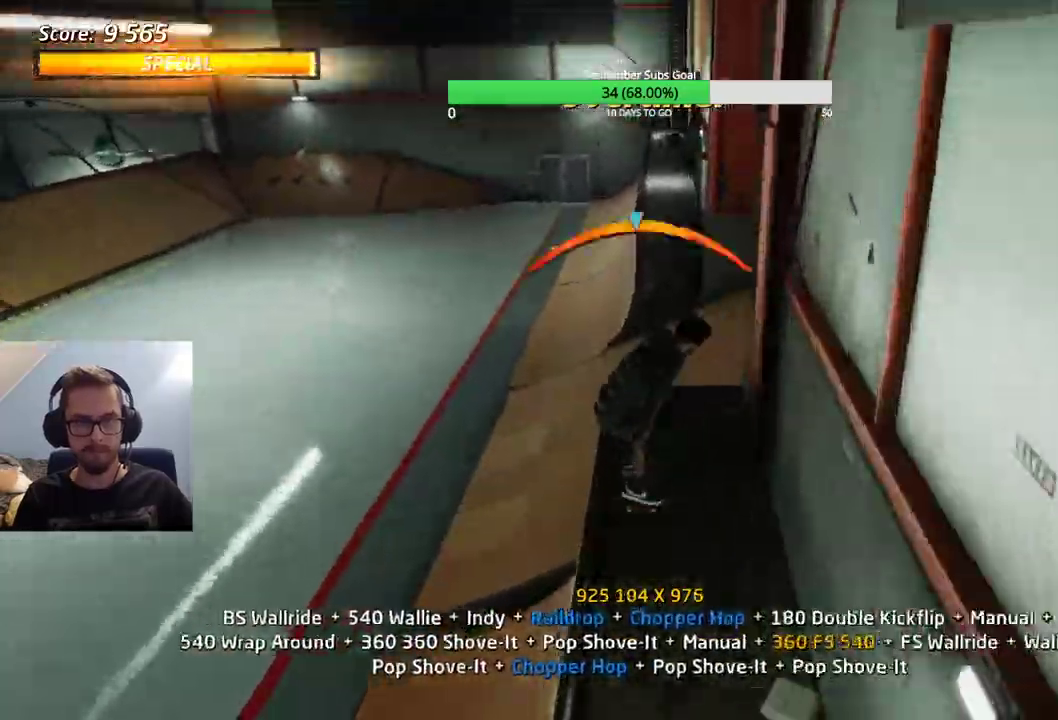
{"keys": ["e"], "events": [[383, "e", "down"], [433, "e", "up"], [483, "e", "down"]]}
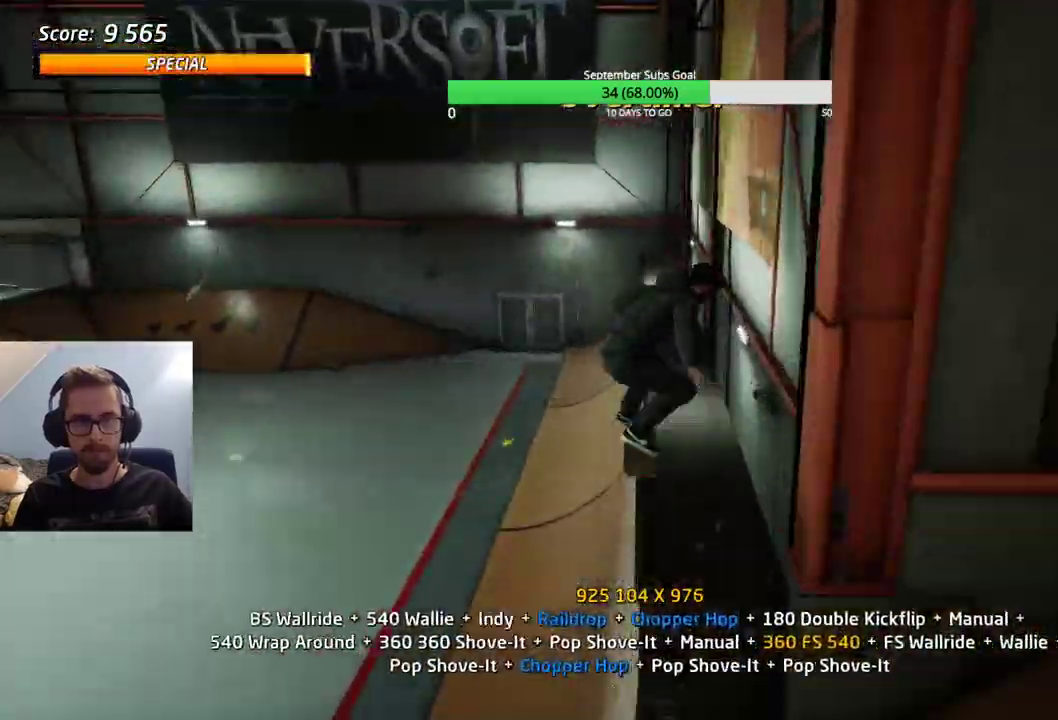
{"keys": [], "events": [[167, "e", "up"]]}
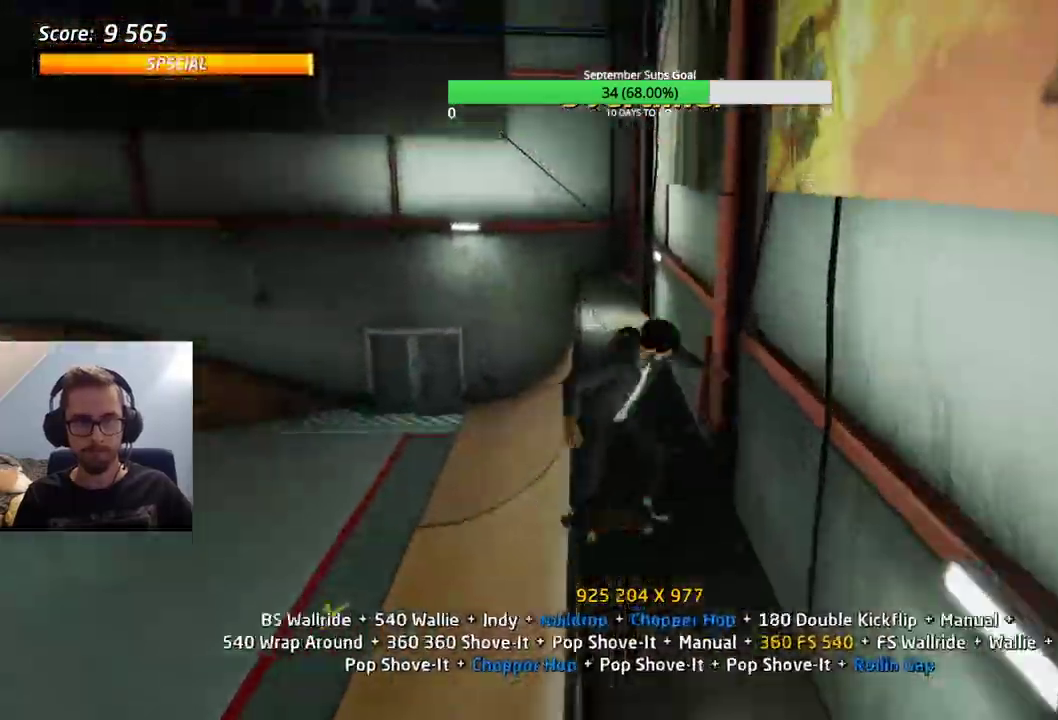
{"keys": [], "events": [[217, "e", "down"], [267, "e", "up"], [300, "e", "down"], [450, "e", "up"]]}
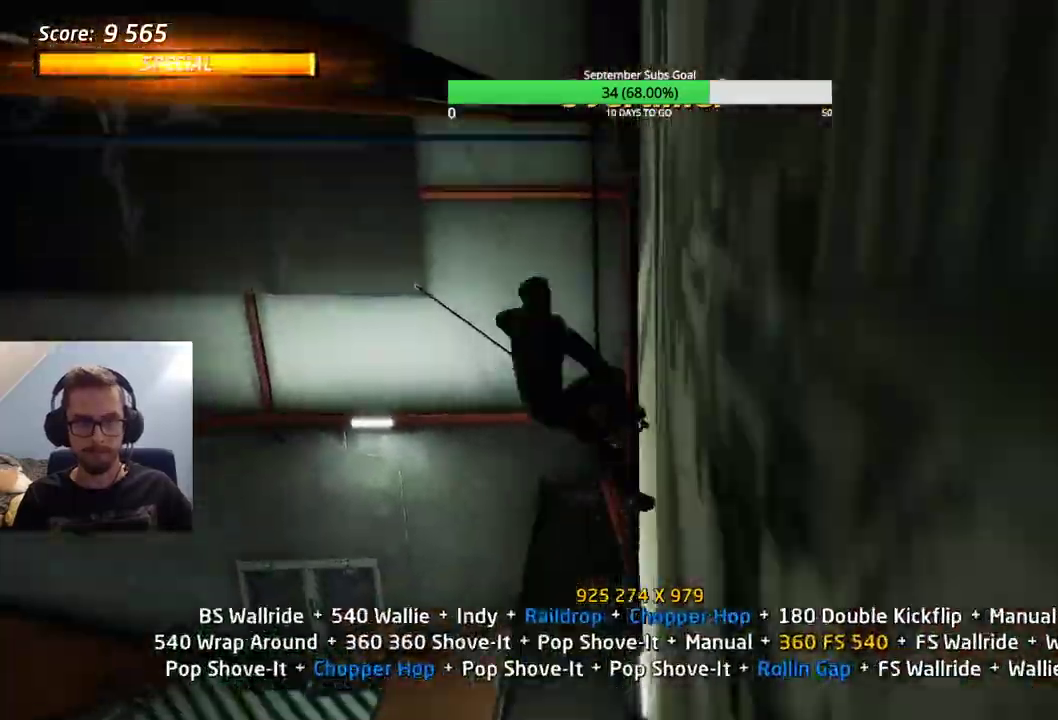
{"keys": [], "events": []}
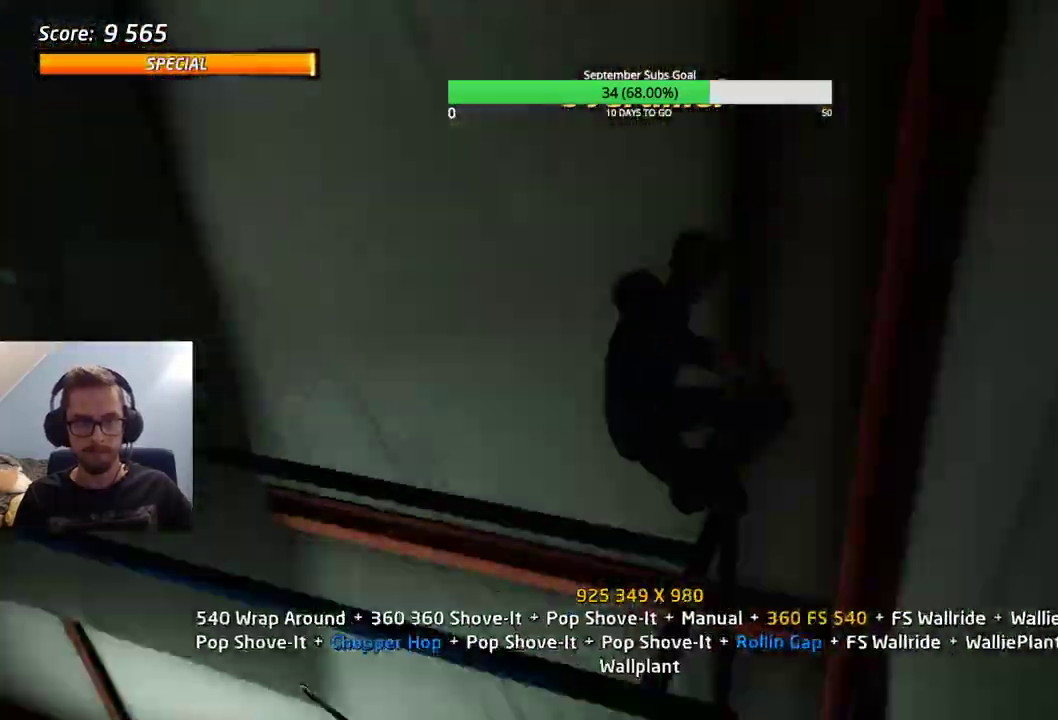
{"keys": ["e"], "events": [[183, "e", "down"], [317, "e", "up"], [367, "e", "down"], [417, "e", "up"], [500, "e", "down"]]}
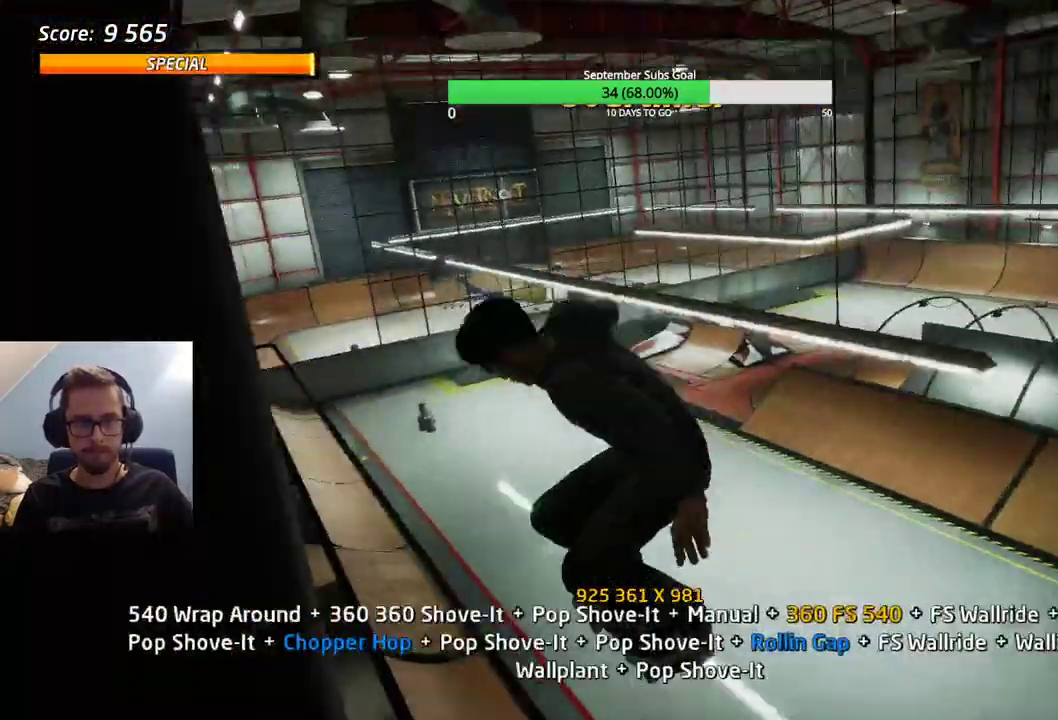
{"keys": [], "events": [[150, "e", "up"]]}
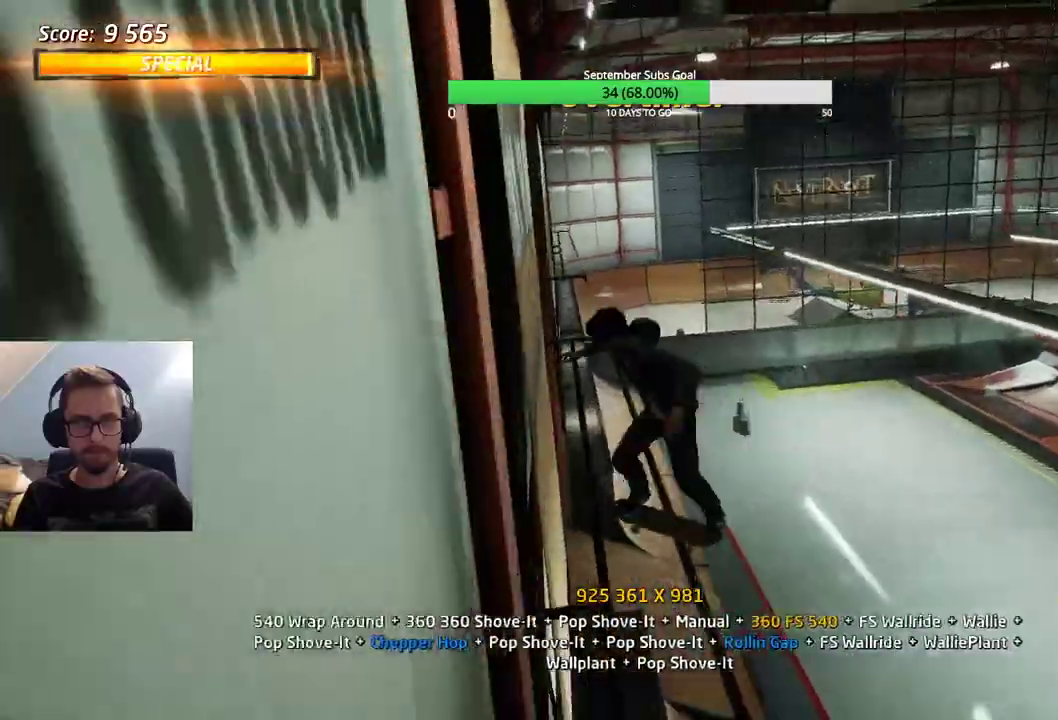
{"keys": ["ctrl", "e"], "events": [[150, "ctrl", "down"], [150, "e", "down"]]}
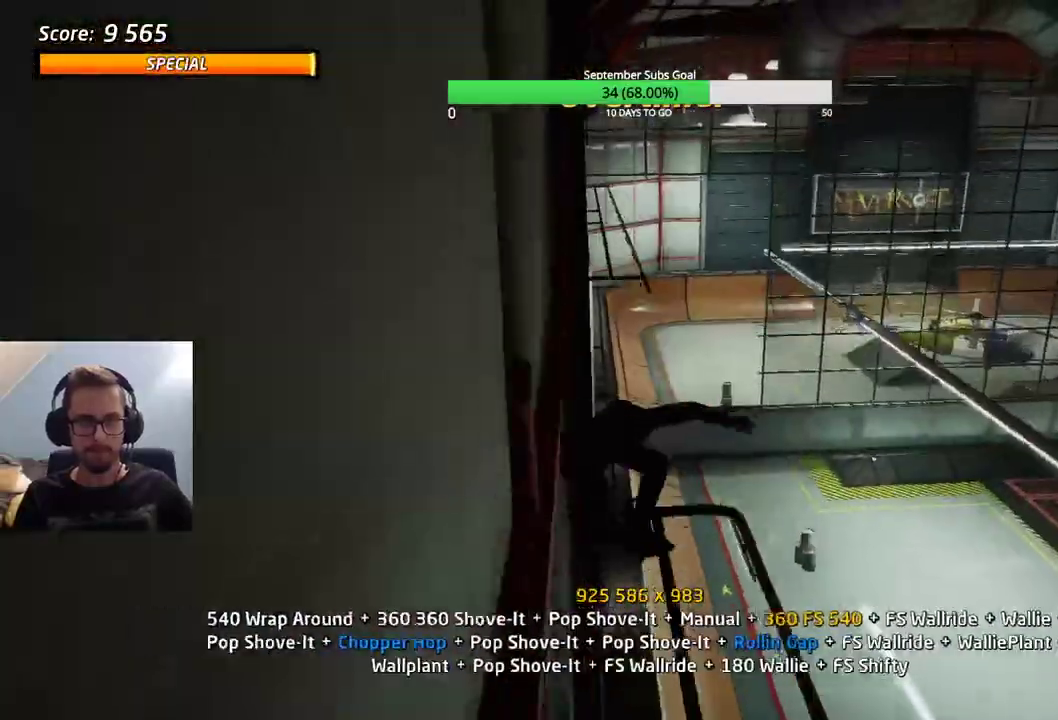
{"keys": ["ctrl"], "events": [[67, "e", "up"]]}
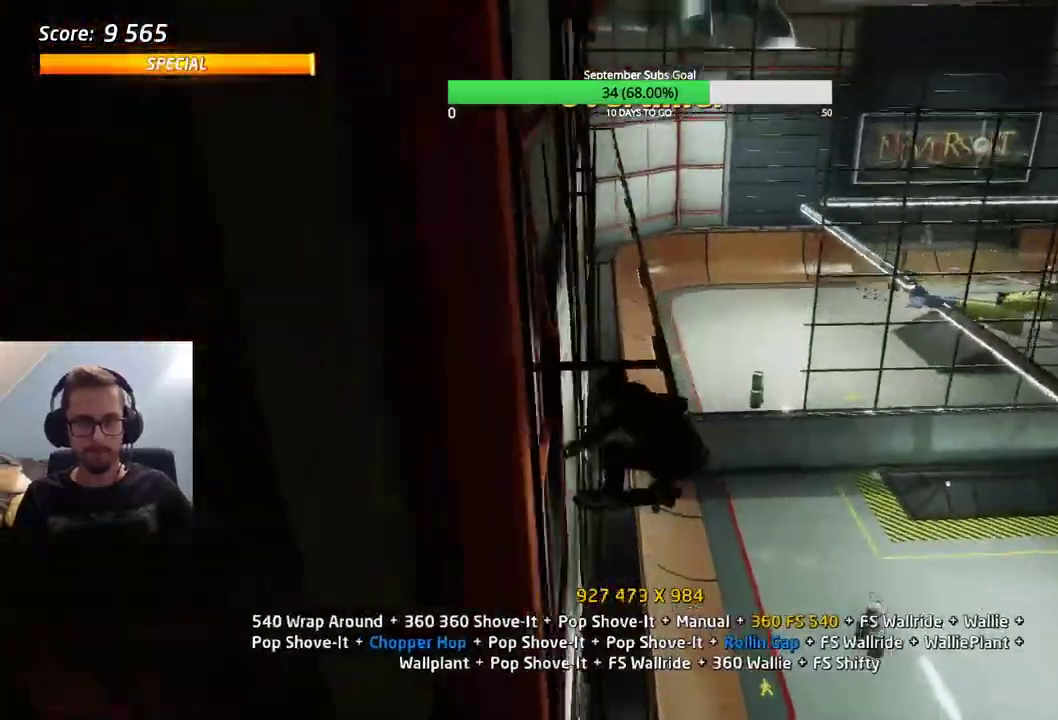
{"keys": ["ctrl"], "events": []}
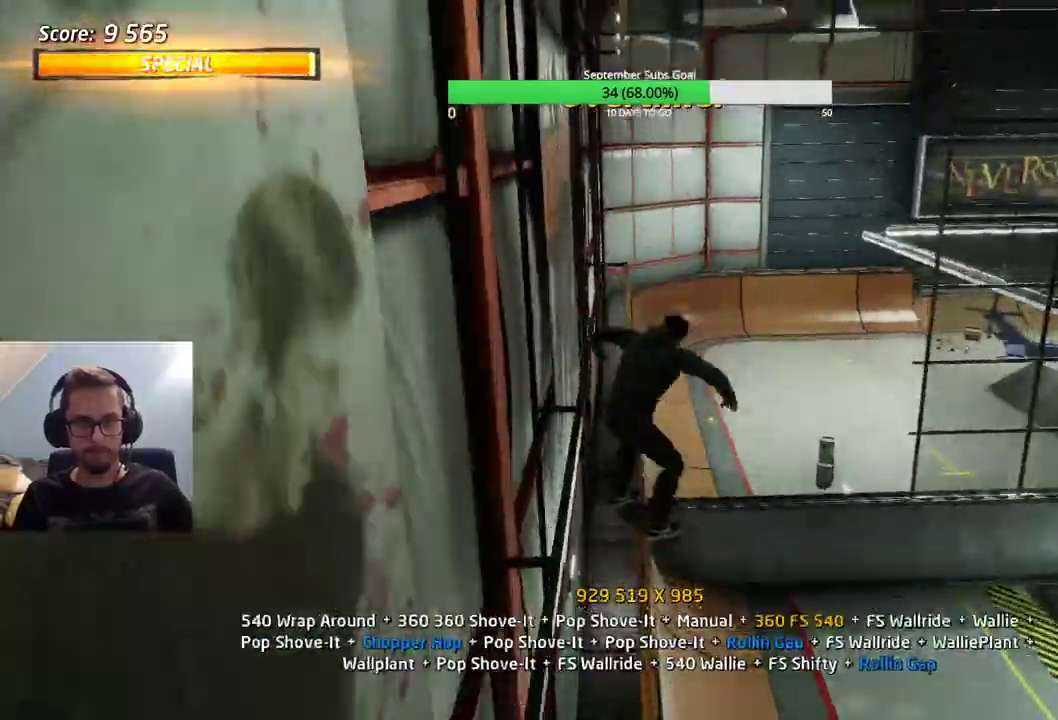
{"keys": ["ctrl"], "events": []}
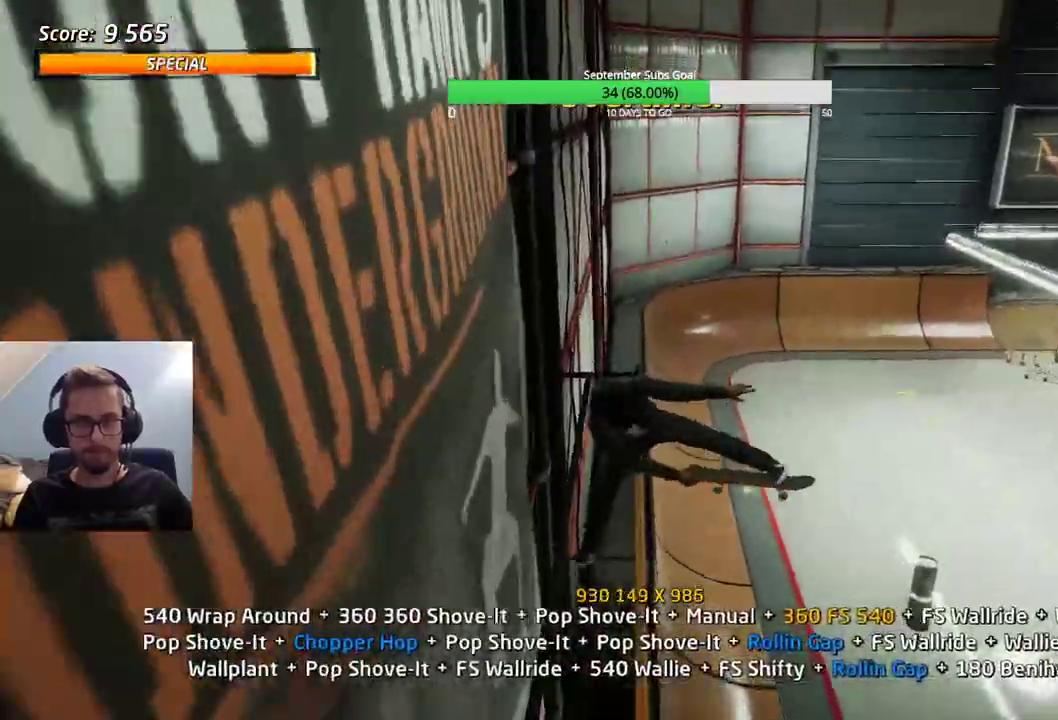
{"keys": [], "events": [[417, "ctrl", "up"]]}
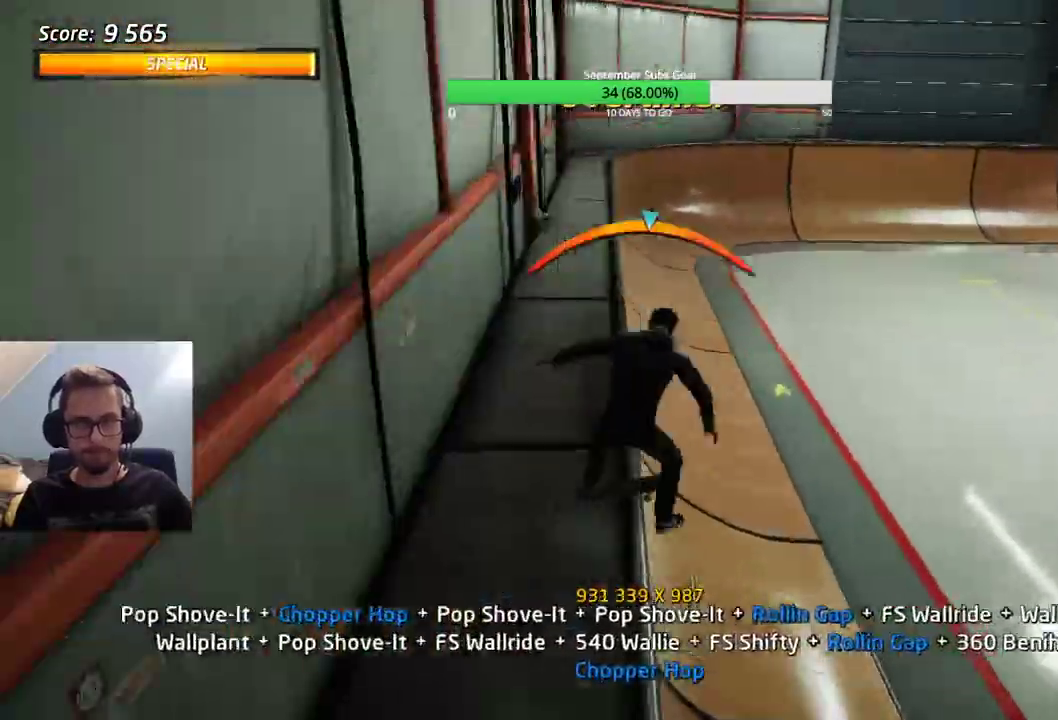
{"keys": [], "events": []}
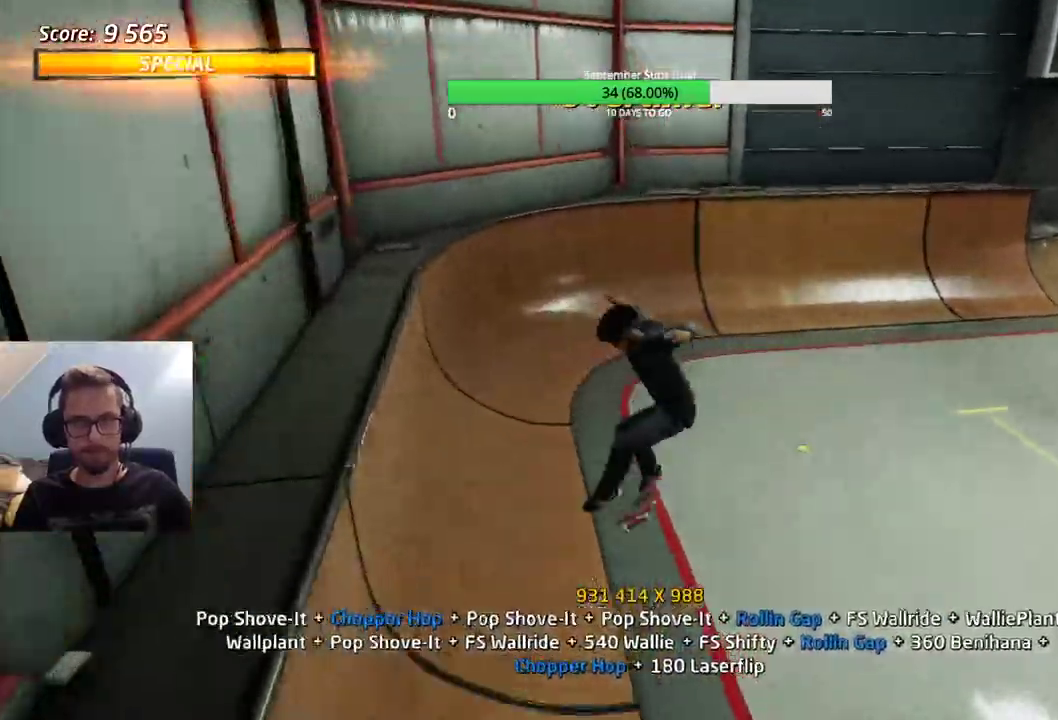
{"keys": ["e"], "events": [[383, "e", "down"]]}
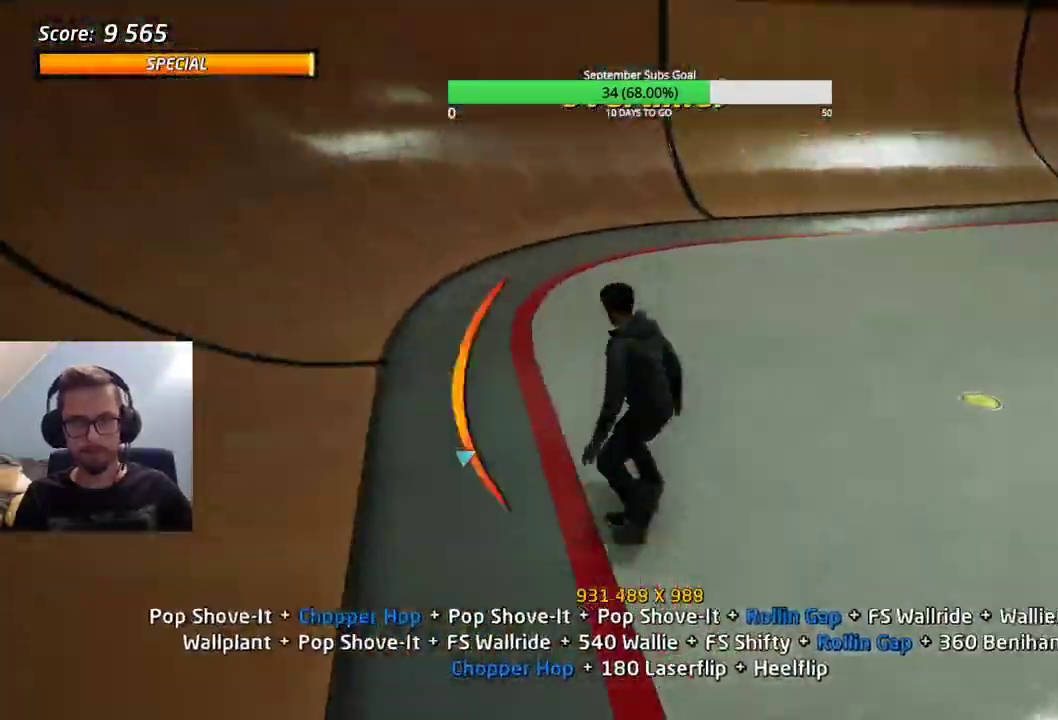
{"keys": [], "events": [[117, "e", "up"]]}
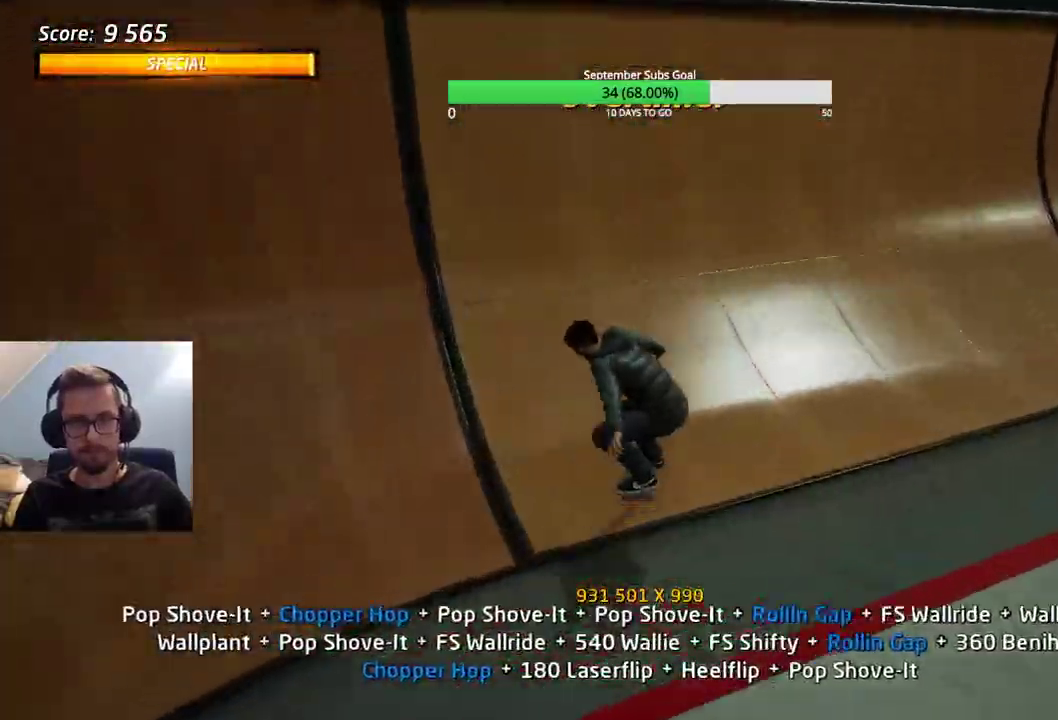
{"keys": ["ctrl"], "events": [[67, "e", "down"], [167, "ctrl", "down"], [217, "e", "up"], [433, "e", "down"], [483, "e", "up"]]}